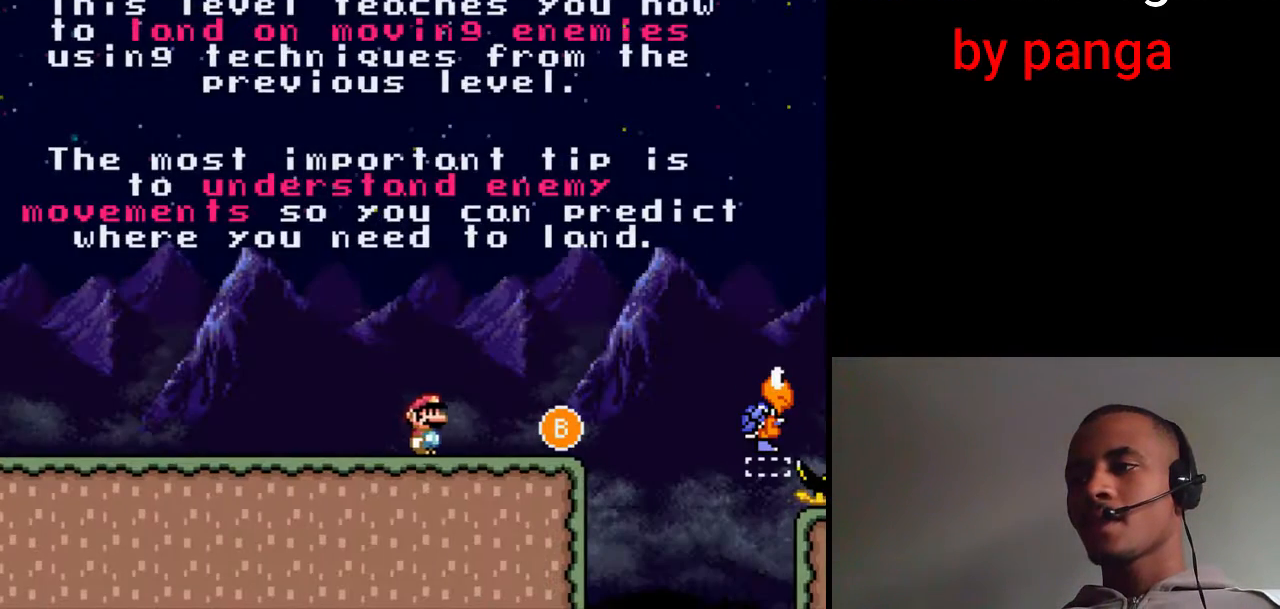
Gameplay with a controller (Nintendo layout); each line is a JSON object with the inputs held at the frame after it. "events" lists button and stick changes between this image and that frame as [ms after this image, input, new state], when the widget could be followed in between. Not read: L3 R3.
{"buttons": ["B", "X", "DPAD_RIGHT"], "events": [[167, "B", "down"]]}
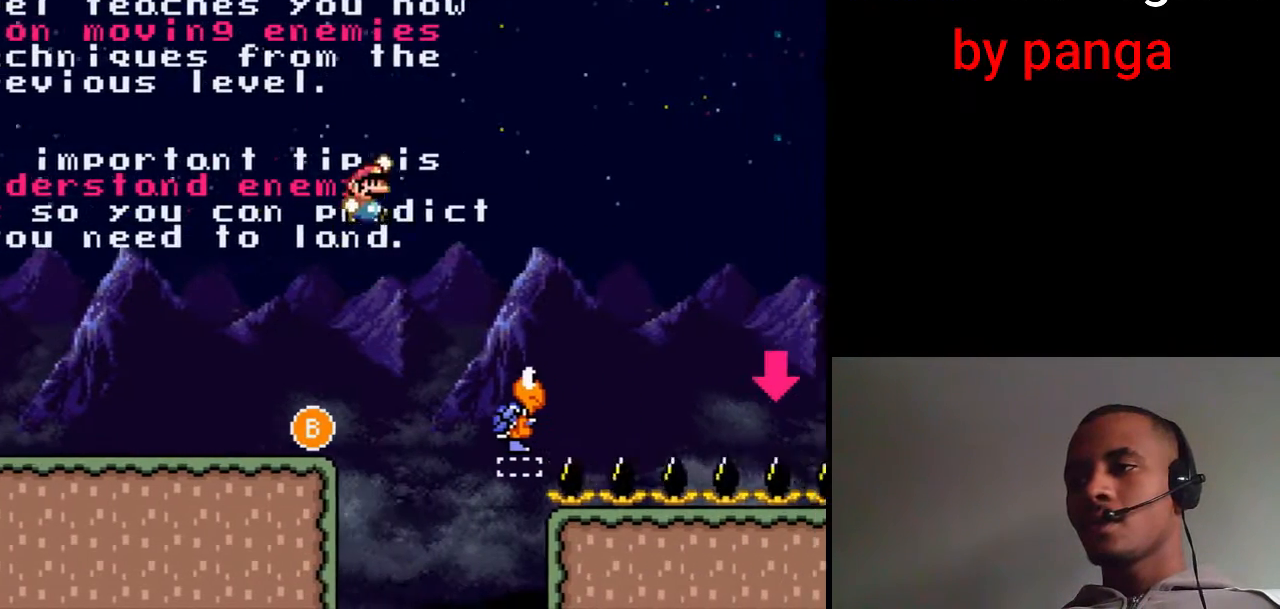
{"buttons": ["B", "X", "DPAD_RIGHT"], "events": [[33, "B", "up"], [233, "DPAD_LEFT", "down"], [233, "DPAD_RIGHT", "up"], [250, "B", "down"], [483, "DPAD_LEFT", "up"], [483, "DPAD_RIGHT", "down"]]}
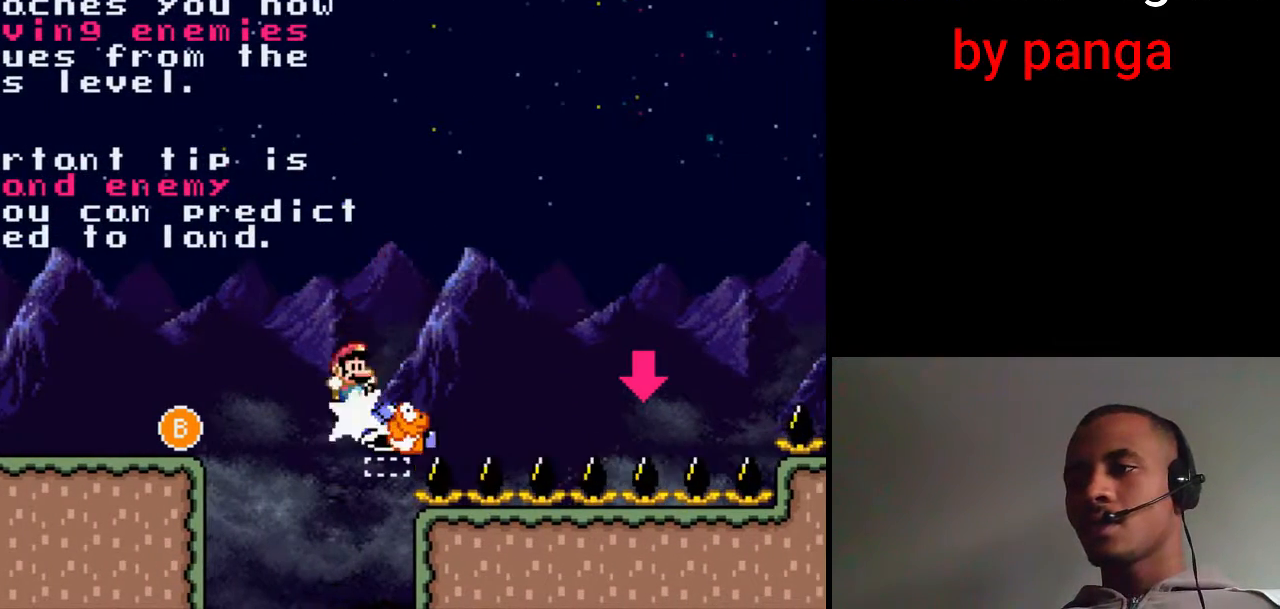
{"buttons": ["B", "X", "DPAD_RIGHT"], "events": []}
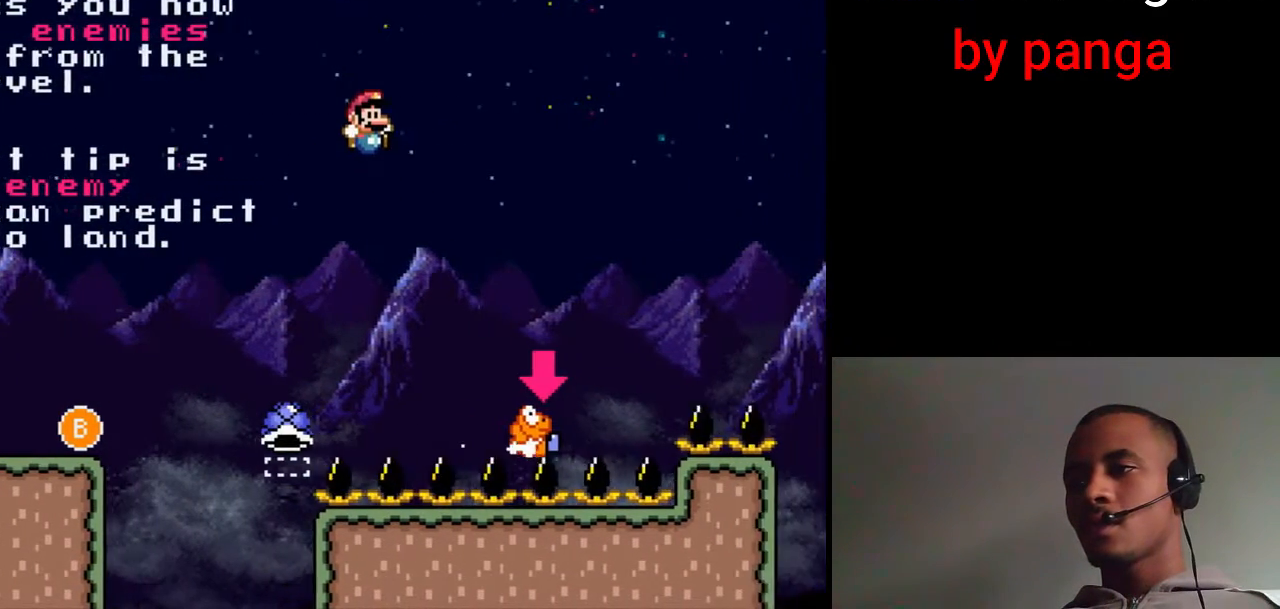
{"buttons": ["B", "X", "DPAD_RIGHT"], "events": [[267, "DPAD_RIGHT", "up"], [317, "DPAD_LEFT", "down"], [383, "DPAD_LEFT", "up"], [400, "DPAD_RIGHT", "down"]]}
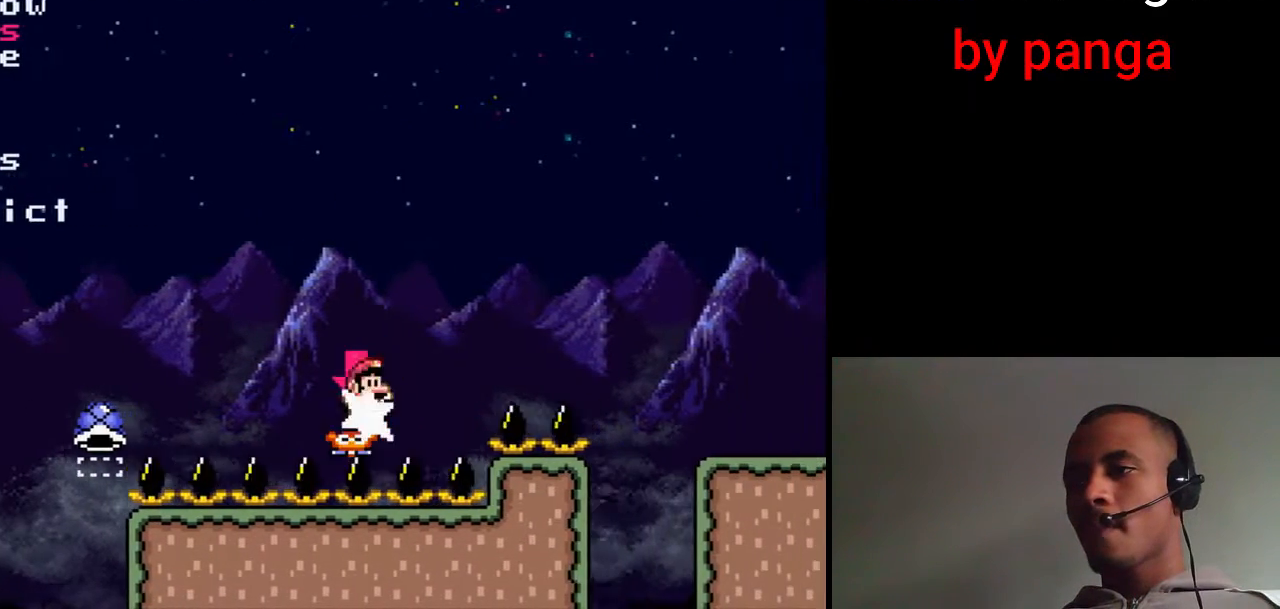
{"buttons": ["B", "X", "DPAD_RIGHT"], "events": []}
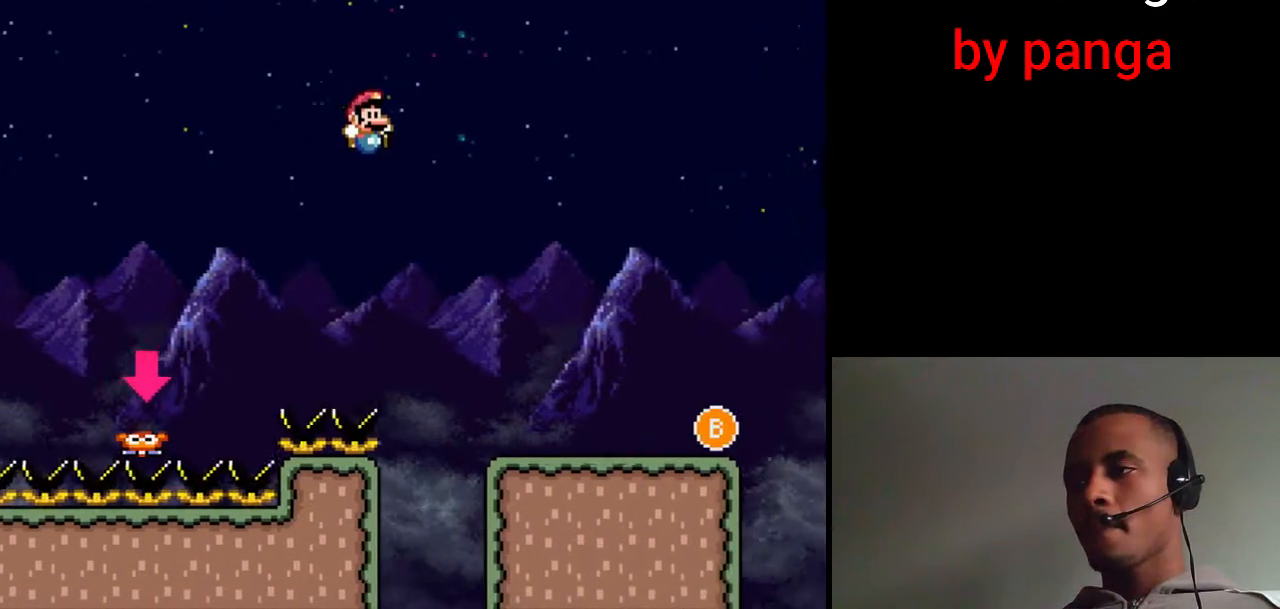
{"buttons": ["X", "DPAD_RIGHT"], "events": [[167, "B", "up"]]}
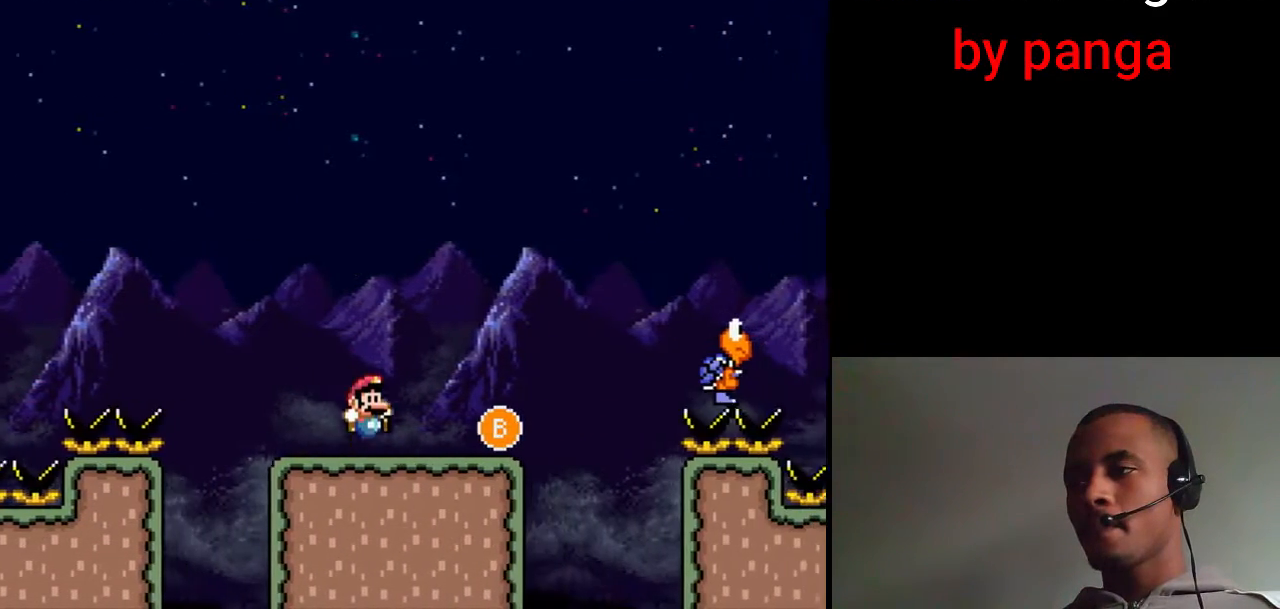
{"buttons": ["B", "X", "DPAD_RIGHT"], "events": [[200, "B", "down"]]}
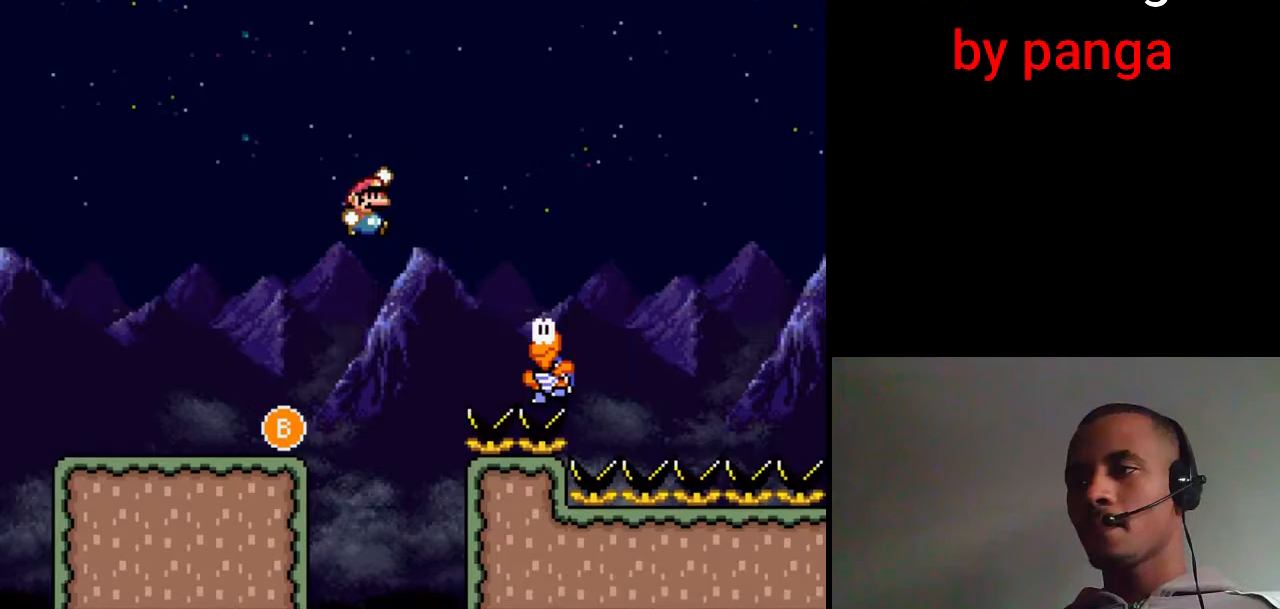
{"buttons": ["B", "X", "DPAD_RIGHT"], "events": [[100, "B", "up"], [133, "DPAD_RIGHT", "up"], [150, "DPAD_LEFT", "down"], [183, "B", "down"], [367, "DPAD_LEFT", "up"], [383, "DPAD_RIGHT", "down"]]}
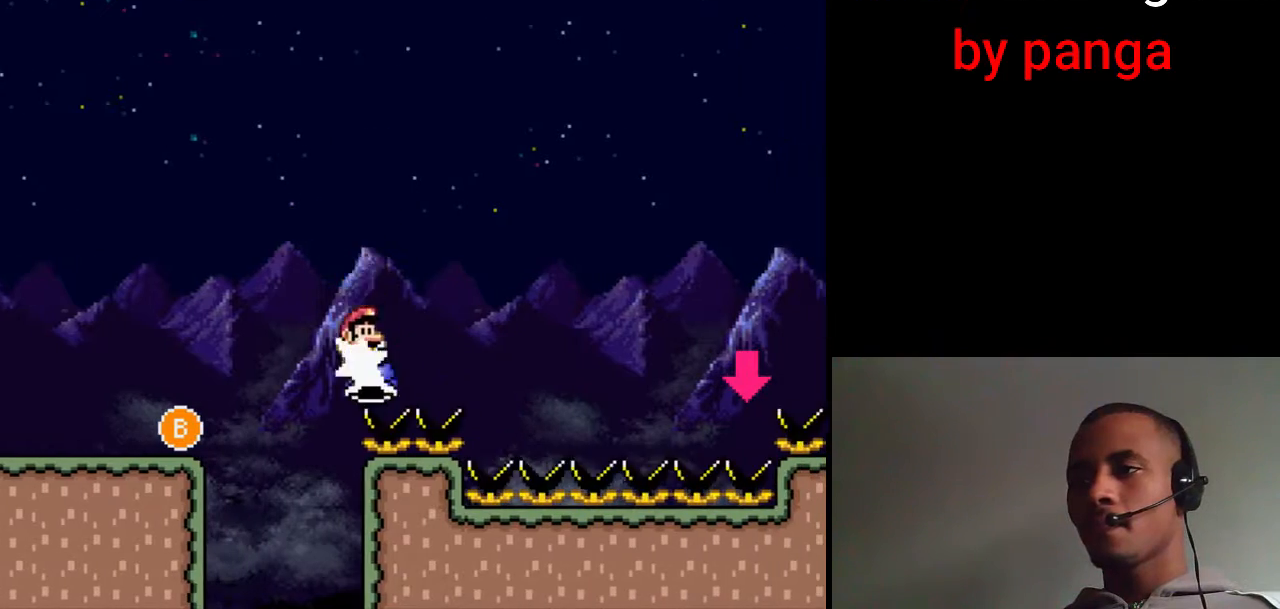
{"buttons": ["B", "X", "DPAD_RIGHT"], "events": []}
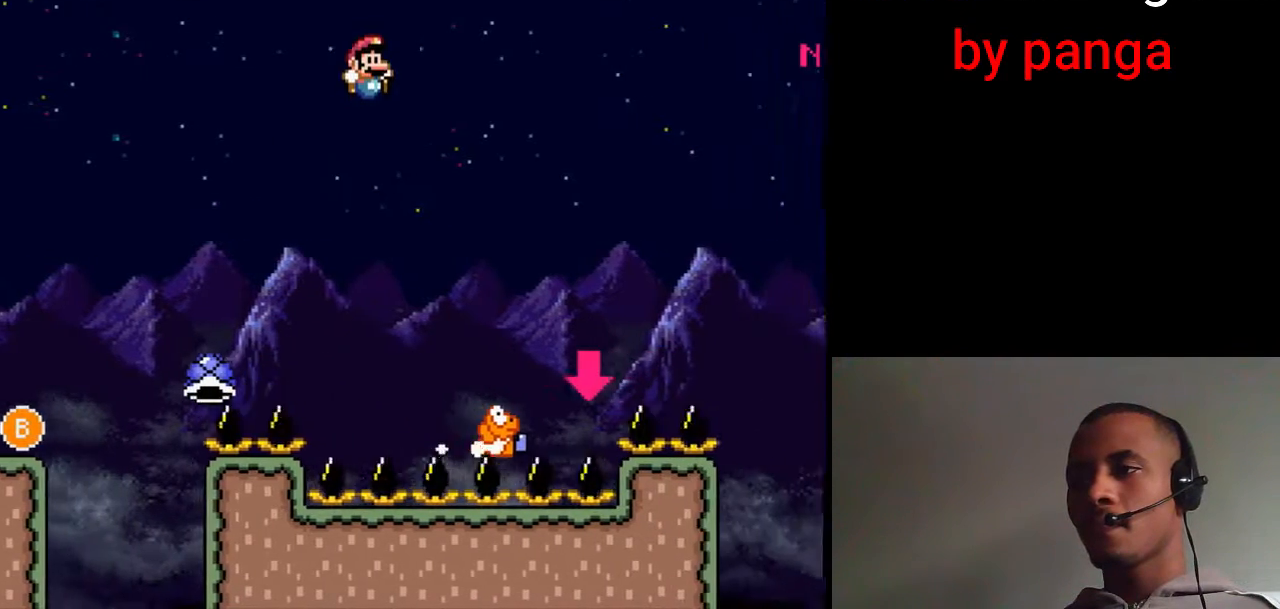
{"buttons": ["B", "X", "DPAD_RIGHT"], "events": [[317, "DPAD_RIGHT", "up"], [333, "DPAD_LEFT", "down"], [433, "DPAD_LEFT", "up"], [450, "DPAD_RIGHT", "down"]]}
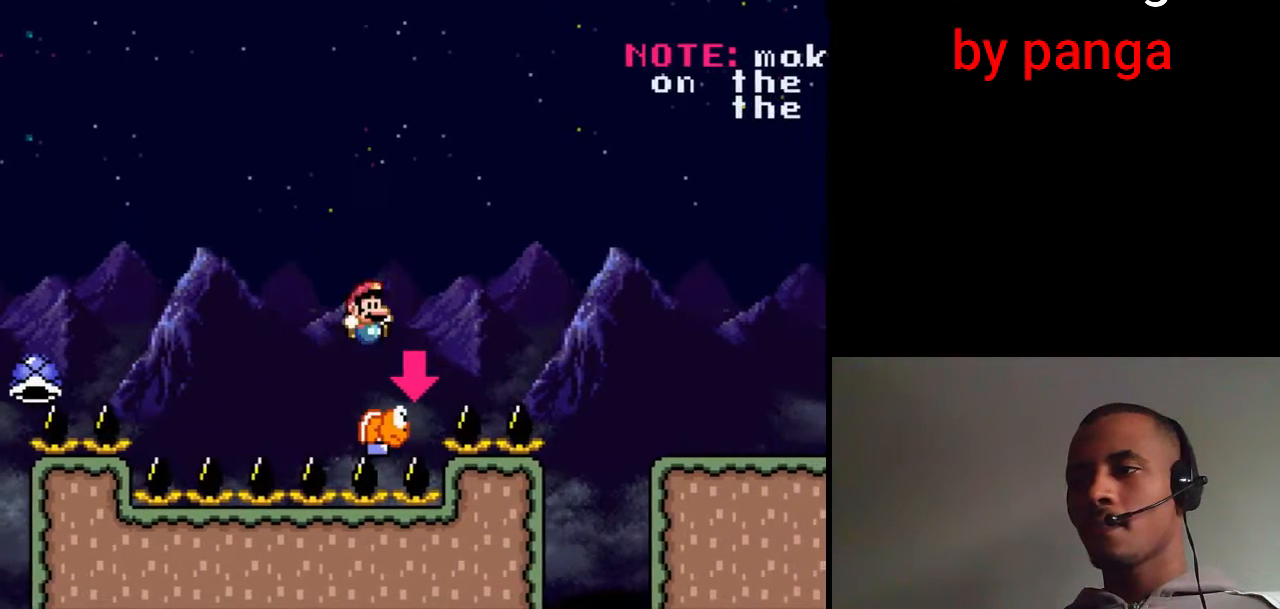
{"buttons": ["B", "X", "DPAD_RIGHT"], "events": []}
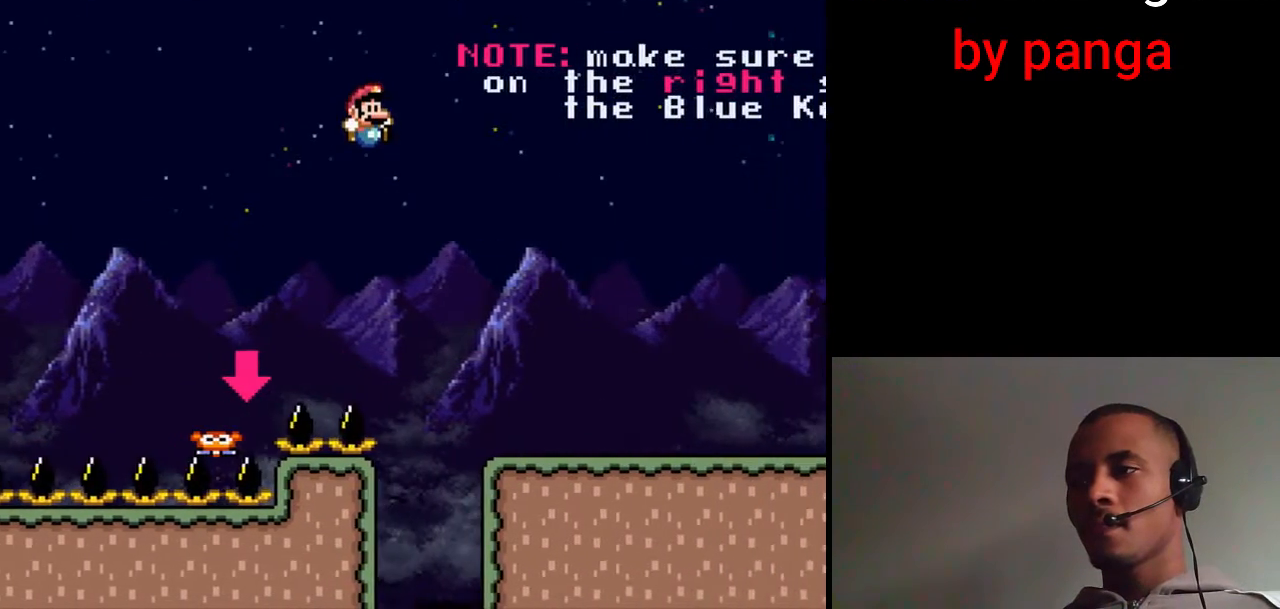
{"buttons": ["X", "DPAD_RIGHT"], "events": [[117, "B", "up"]]}
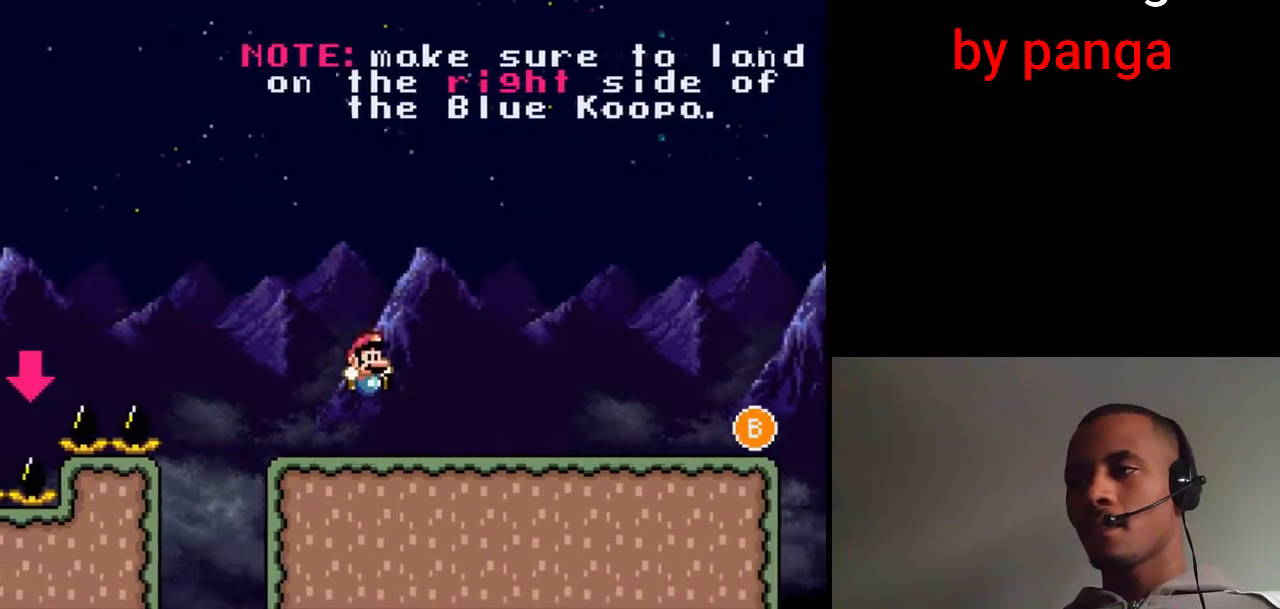
{"buttons": ["X", "DPAD_RIGHT"], "events": []}
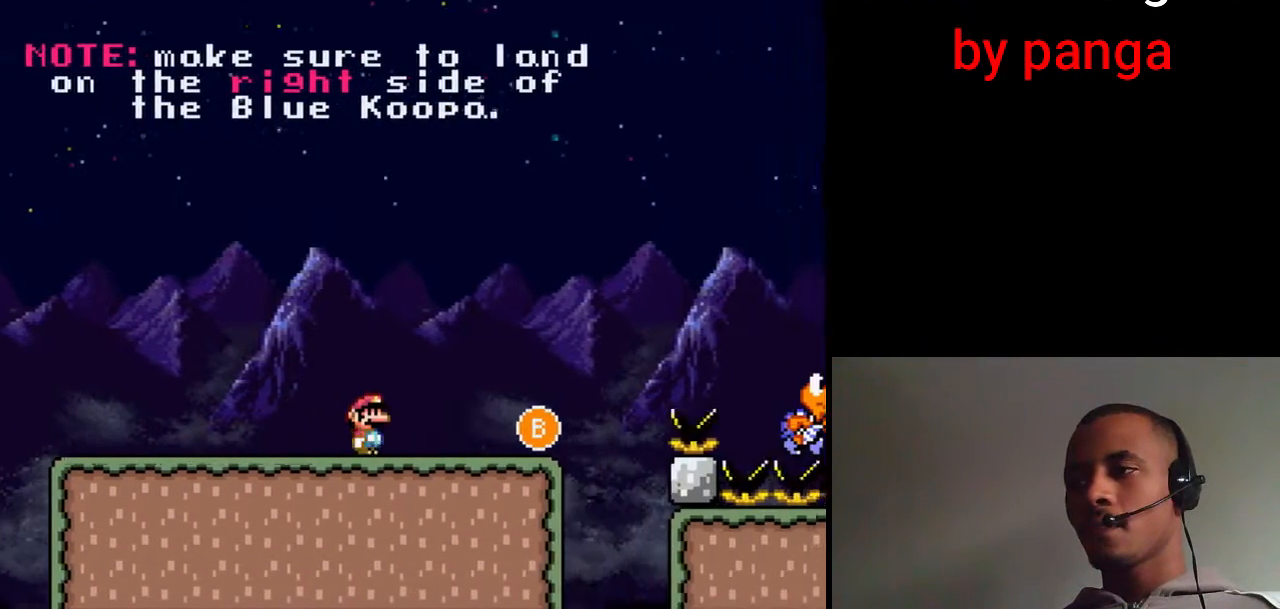
{"buttons": ["X"], "events": [[283, "DPAD_RIGHT", "up"], [300, "DPAD_LEFT", "down"], [467, "DPAD_LEFT", "up"]]}
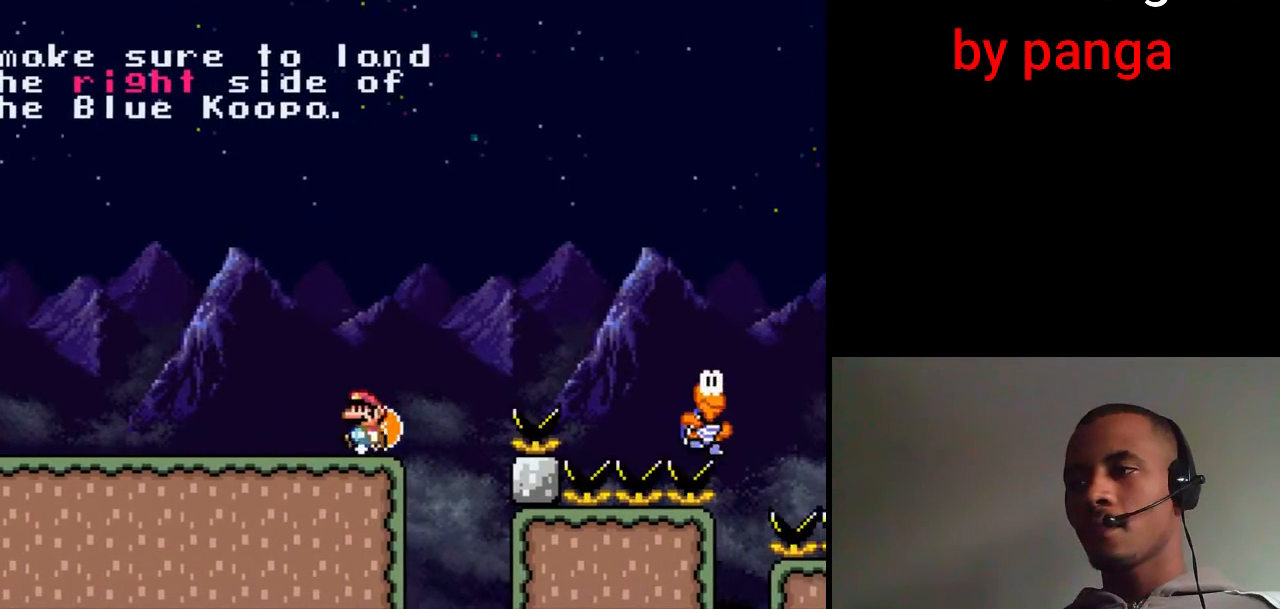
{"buttons": ["B", "X", "DPAD_RIGHT"], "events": [[67, "DPAD_RIGHT", "down"], [250, "B", "down"]]}
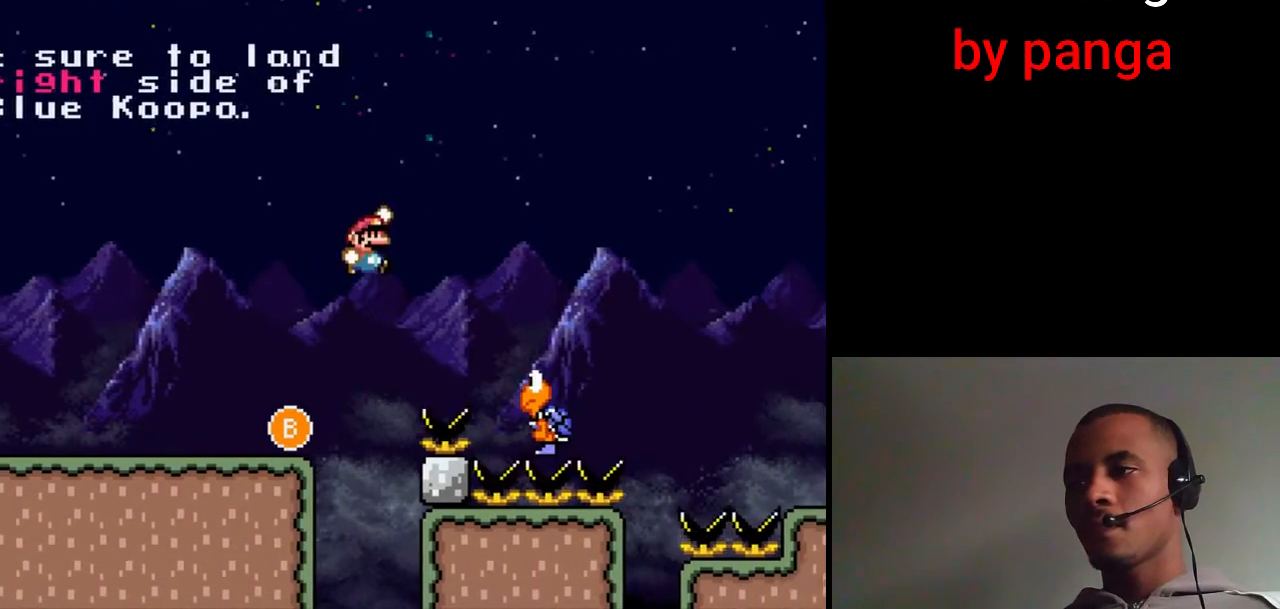
{"buttons": ["B", "X"], "events": [[267, "DPAD_RIGHT", "up"], [300, "DPAD_LEFT", "down"], [467, "DPAD_LEFT", "up"]]}
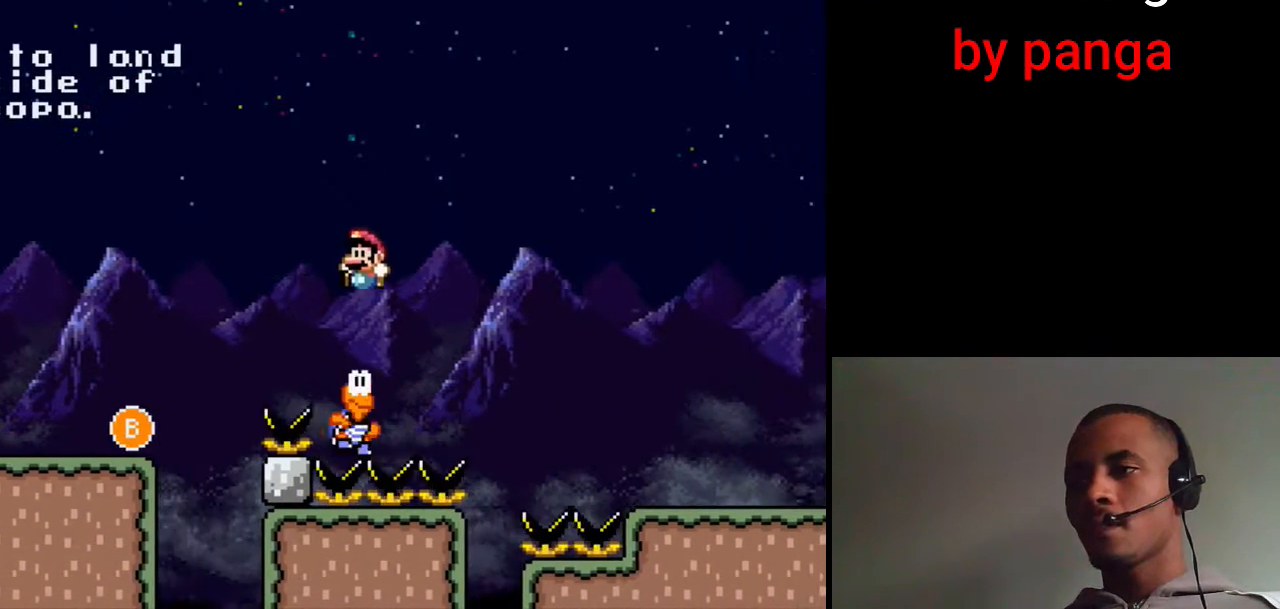
{"buttons": ["B", "X", "DPAD_RIGHT"], "events": [[17, "DPAD_RIGHT", "down"]]}
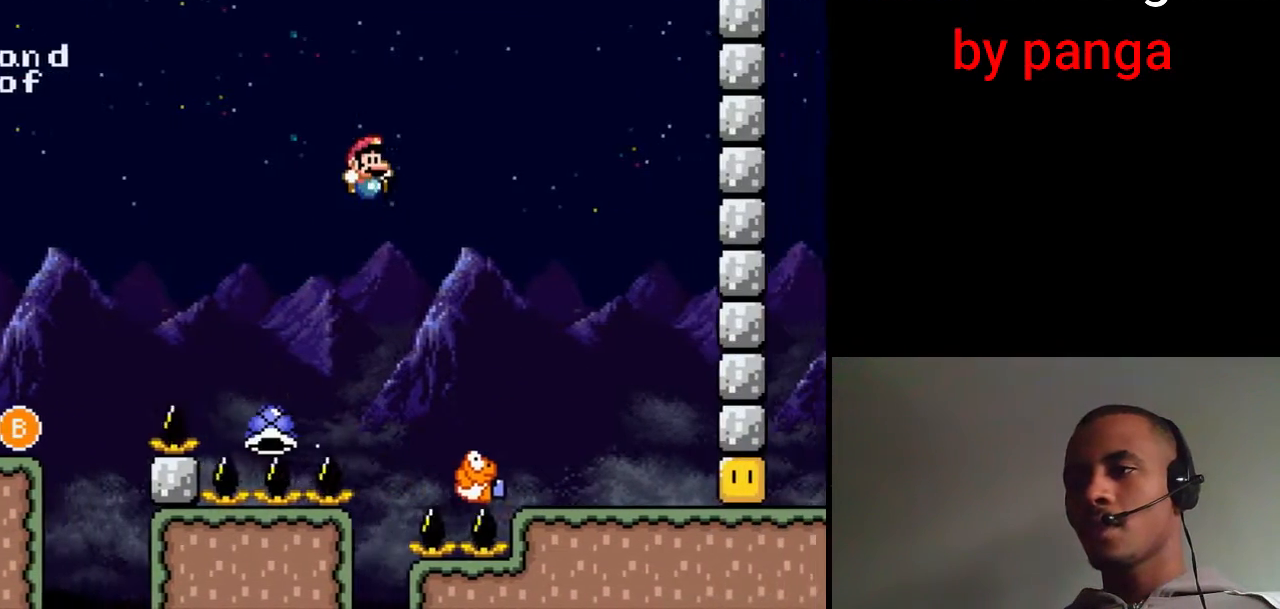
{"buttons": ["X", "DPAD_LEFT"], "events": [[267, "B", "up"], [400, "DPAD_RIGHT", "up"], [417, "DPAD_LEFT", "down"]]}
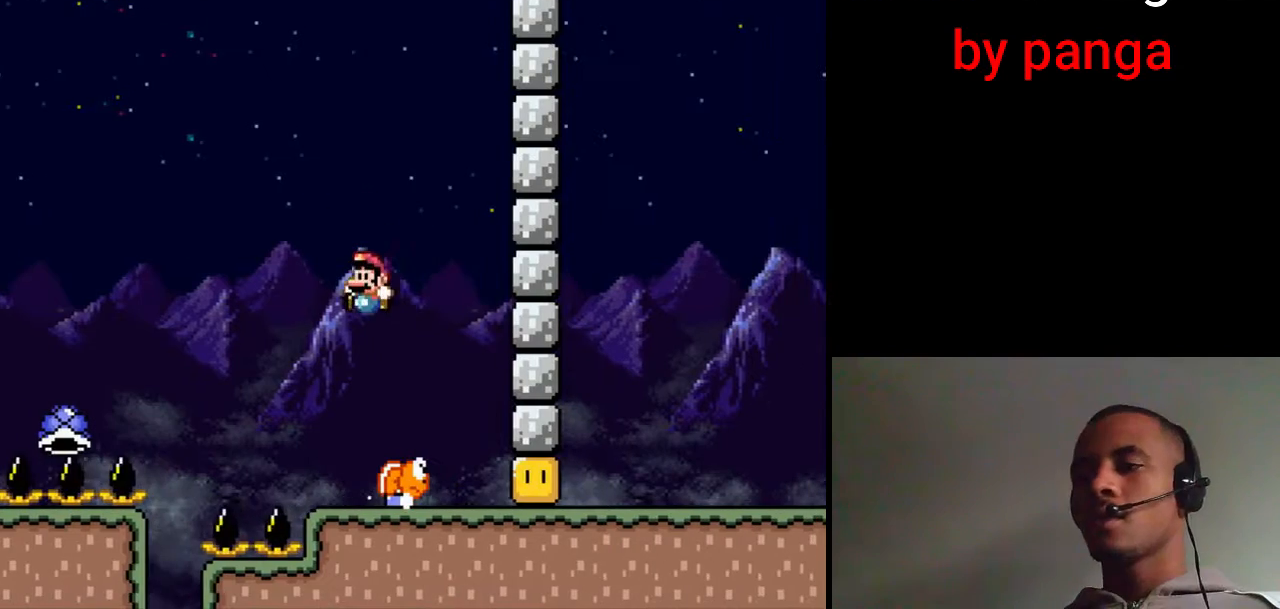
{"buttons": ["X", "DPAD_LEFT"], "events": []}
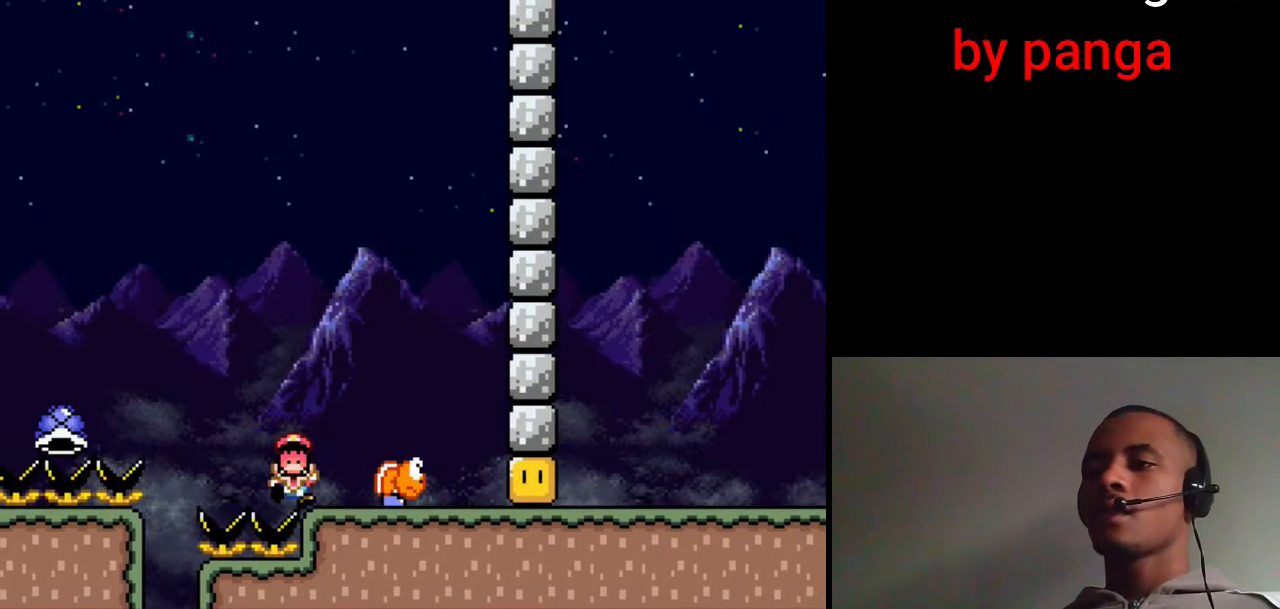
{"buttons": ["L1", "R1"], "events": [[17, "DPAD_LEFT", "up"], [17, "X", "up"], [267, "L1", "down"], [283, "R1", "down"]]}